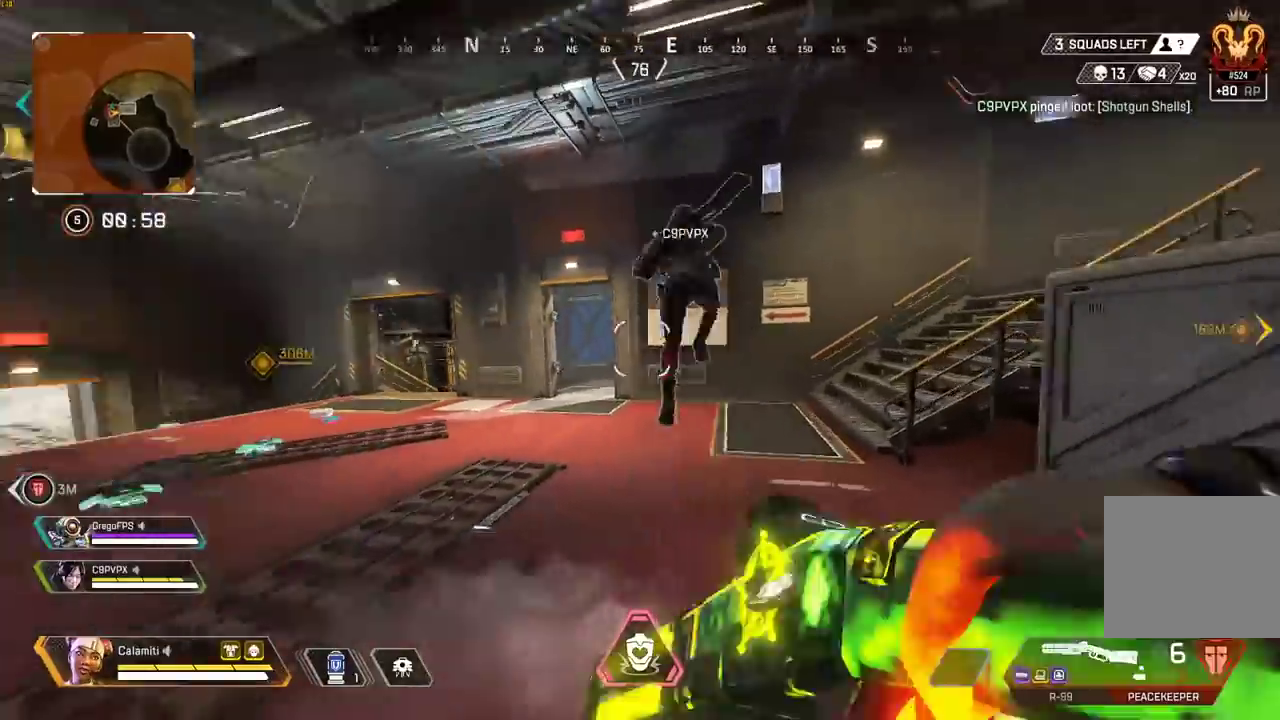
Gameplay with a controller (PlayStation layout); each line is a JSON object with the inputs held at the frame after it. "events" lists button and stick changes between this image and that frame as [ms after this image, input, new state], when the widget could be followed in between.
{"buttons": ["TRIANGLE"], "left_stick": "left", "right_stick": "left", "events": [[83, "CIRCLE", "up"], [183, "left_stick", "center"], [217, "TRIANGLE", "down"], [267, "L3", "down"], [267, "TRIANGLE", "up"], [267, "right_stick", "left"], [417, "L3", "up"], [417, "TRIANGLE", "down"], [417, "left_stick", "left"]]}
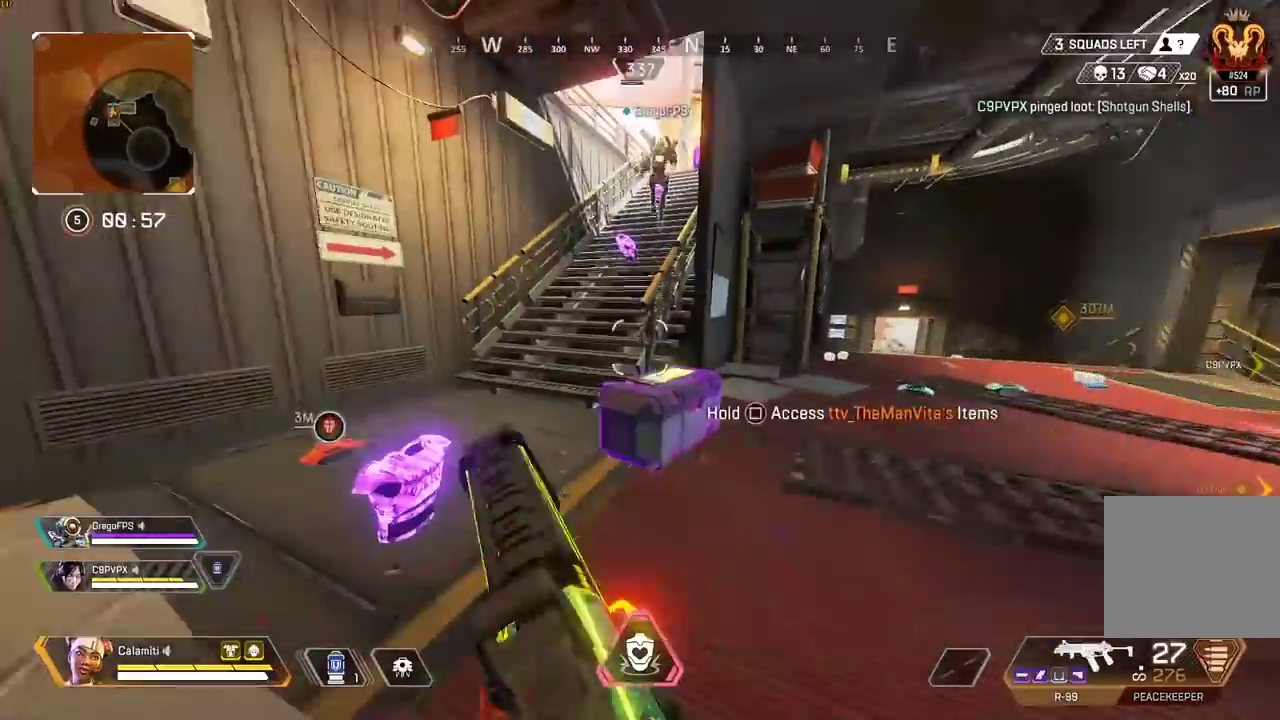
{"buttons": [], "left_stick": "up-left", "right_stick": "right", "events": [[33, "left_stick", "up-left"], [33, "right_stick", "center"], [100, "L3", "down"], [183, "TRIANGLE", "up"], [283, "right_stick", "right"], [333, "L3", "up"]]}
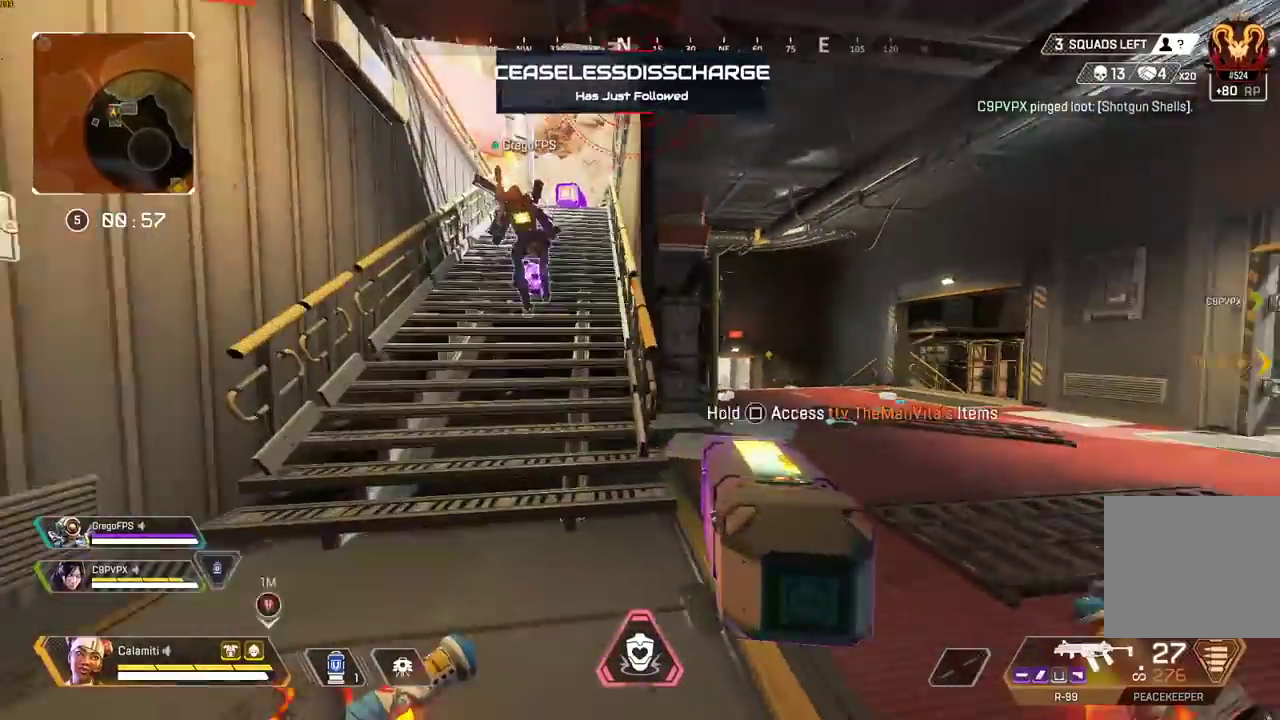
{"buttons": ["CIRCLE"], "left_stick": "right", "right_stick": "right", "events": [[17, "right_stick", "center"], [67, "DPAD_UP", "down"], [83, "left_stick", "center"], [183, "left_stick", "down-right"], [283, "right_stick", "down-left"], [350, "left_stick", "right"], [383, "DPAD_UP", "up"], [400, "right_stick", "center"], [483, "right_stick", "right"], [500, "CIRCLE", "down"]]}
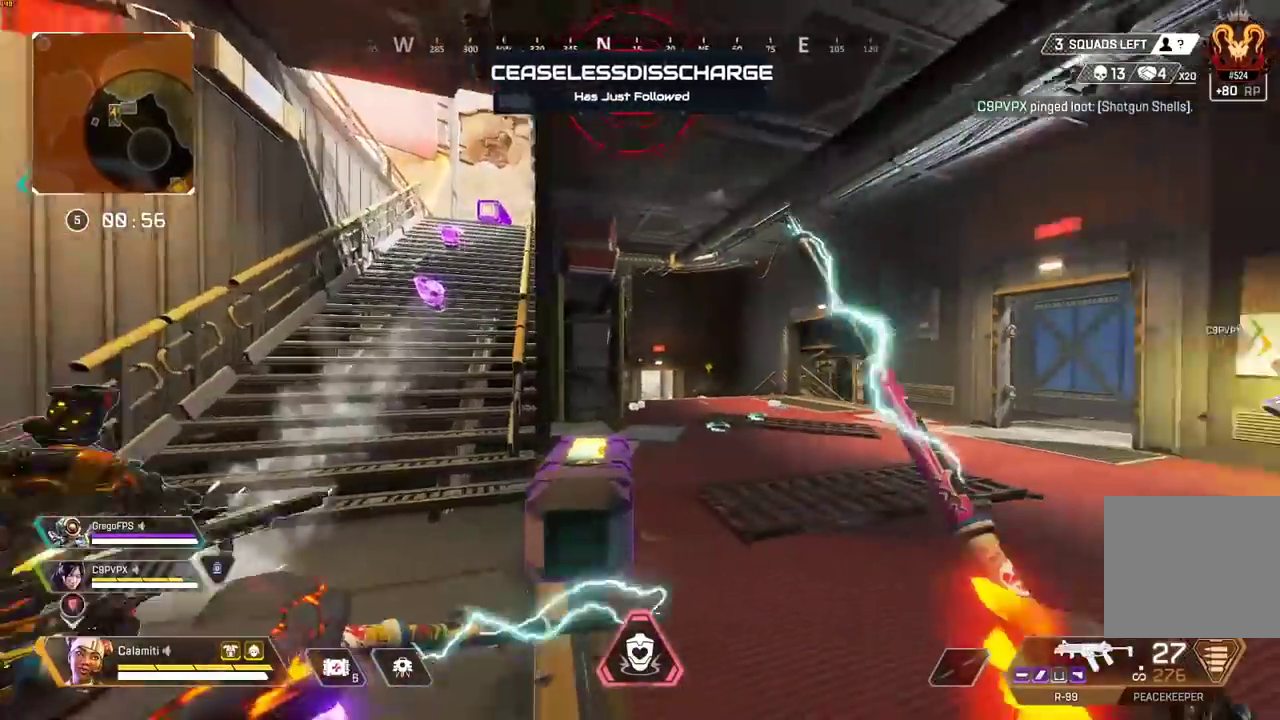
{"buttons": ["CIRCLE"], "left_stick": "right", "right_stick": "left", "events": [[100, "L3", "down"], [100, "left_stick", "up-right"], [117, "CIRCLE", "up"], [167, "right_stick", "center"], [233, "L3", "up"], [333, "DPAD_UP", "down"], [400, "DPAD_UP", "up"], [450, "right_stick", "left"], [483, "left_stick", "right"], [500, "CIRCLE", "down"]]}
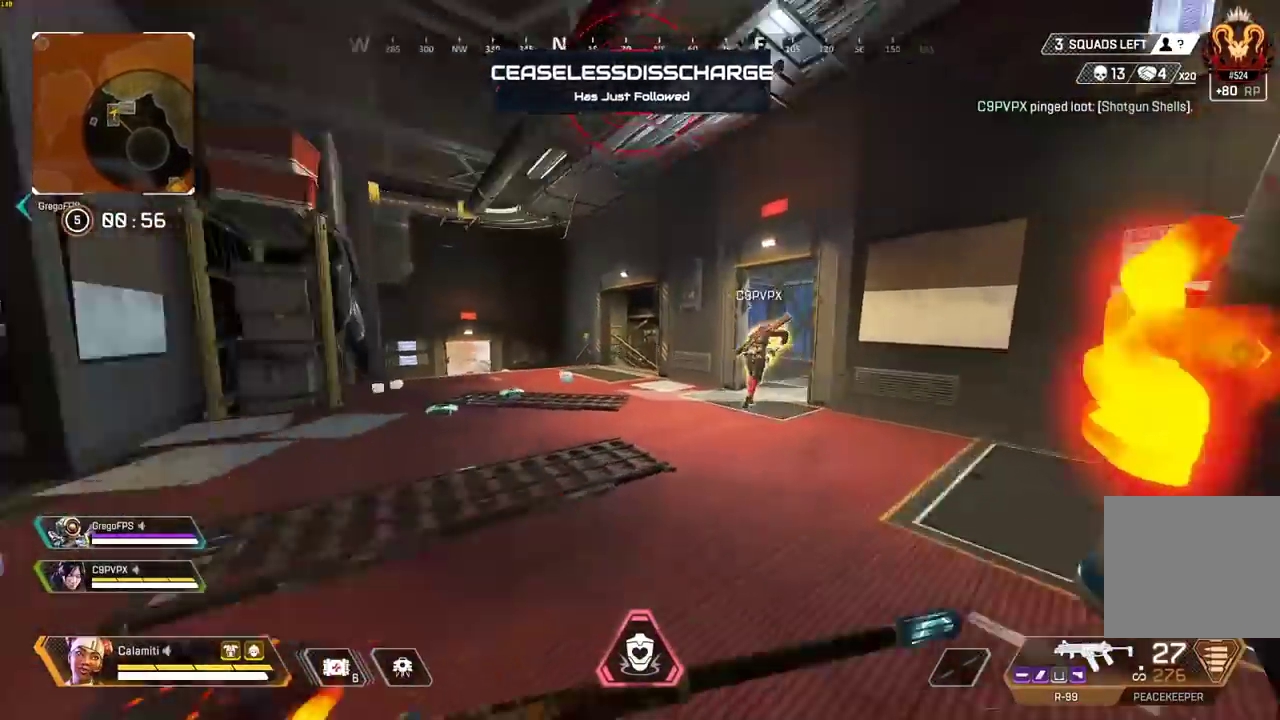
{"buttons": ["DPAD_UP"], "left_stick": "left", "right_stick": "up-right", "events": [[50, "DPAD_UP", "down"], [50, "right_stick", "center"], [83, "CIRCLE", "up"], [100, "left_stick", "center"], [150, "left_stick", "left"], [283, "right_stick", "left"], [383, "right_stick", "center"], [433, "right_stick", "up-right"]]}
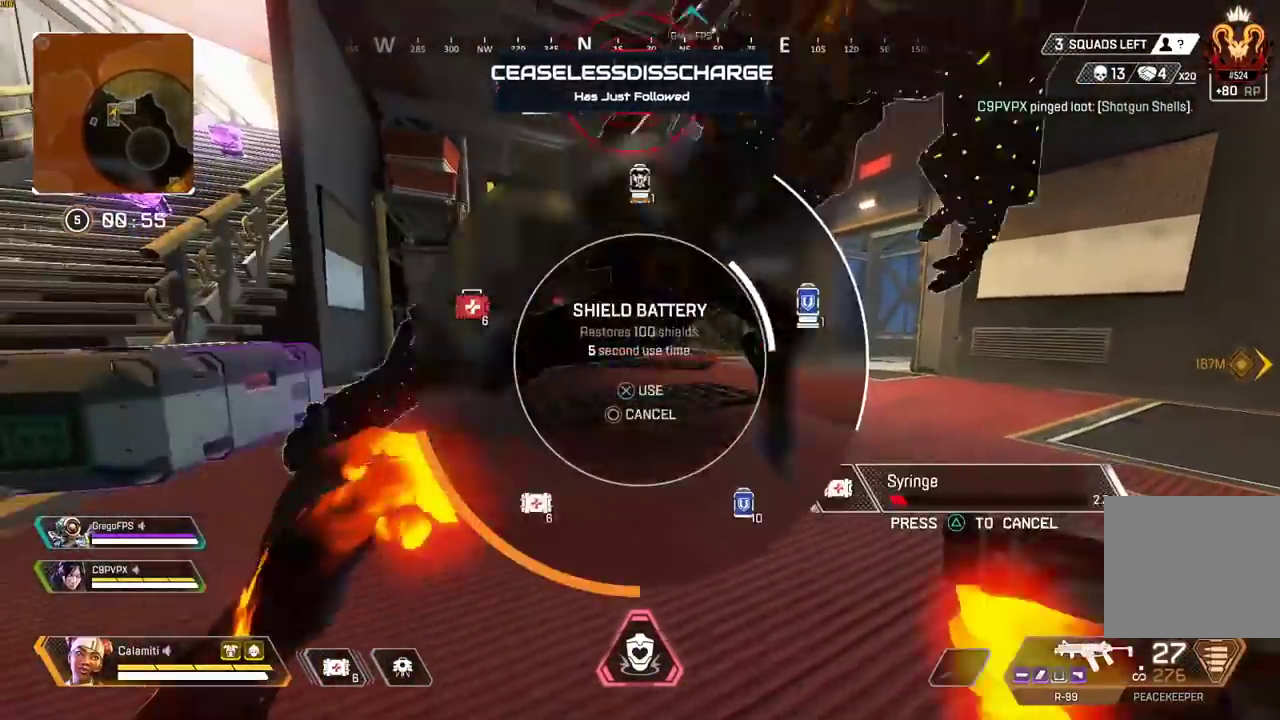
{"buttons": [], "left_stick": "center", "right_stick": "center", "events": [[33, "right_stick", "center"], [67, "DPAD_UP", "up"], [117, "CROSS", "down"], [200, "CROSS", "up"], [250, "CIRCLE", "down"], [317, "CIRCLE", "up"], [333, "left_stick", "up-left"], [400, "CIRCLE", "down"], [433, "left_stick", "center"], [467, "CIRCLE", "up"]]}
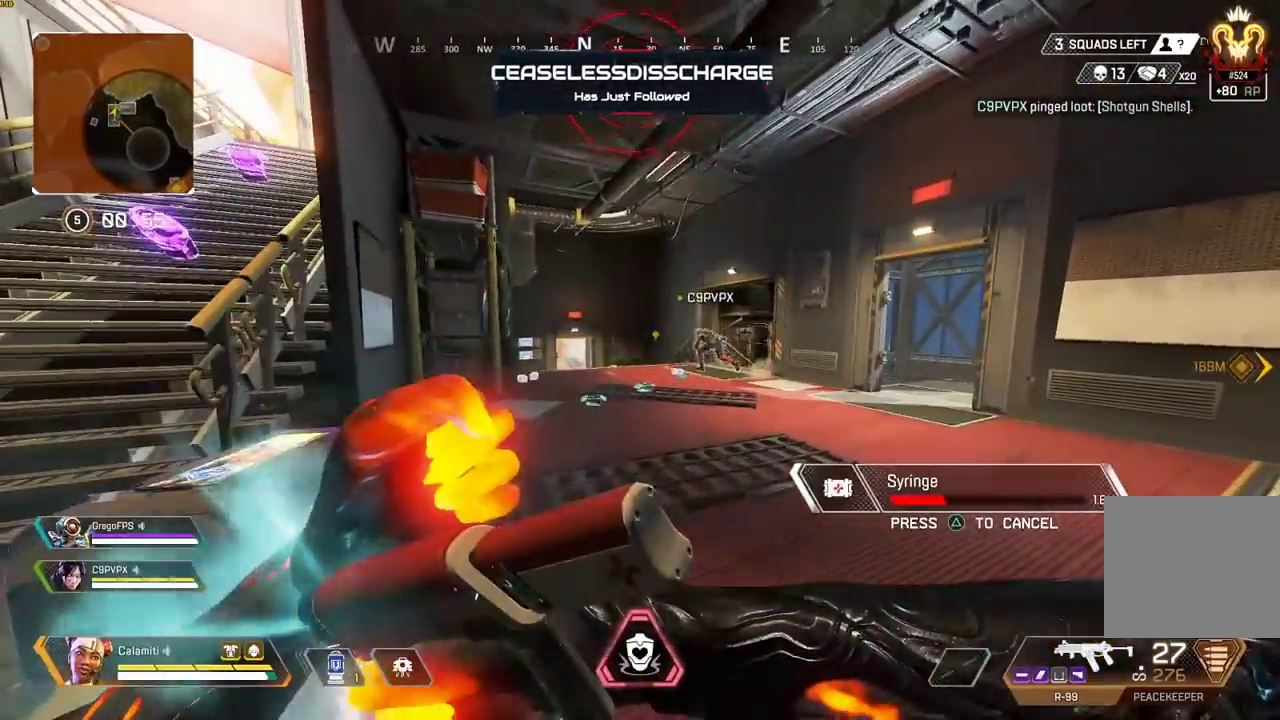
{"buttons": [], "left_stick": "left", "right_stick": "center", "events": [[133, "left_stick", "left"], [217, "CIRCLE", "down"], [300, "CIRCLE", "up"], [367, "CIRCLE", "down"], [450, "CIRCLE", "up"]]}
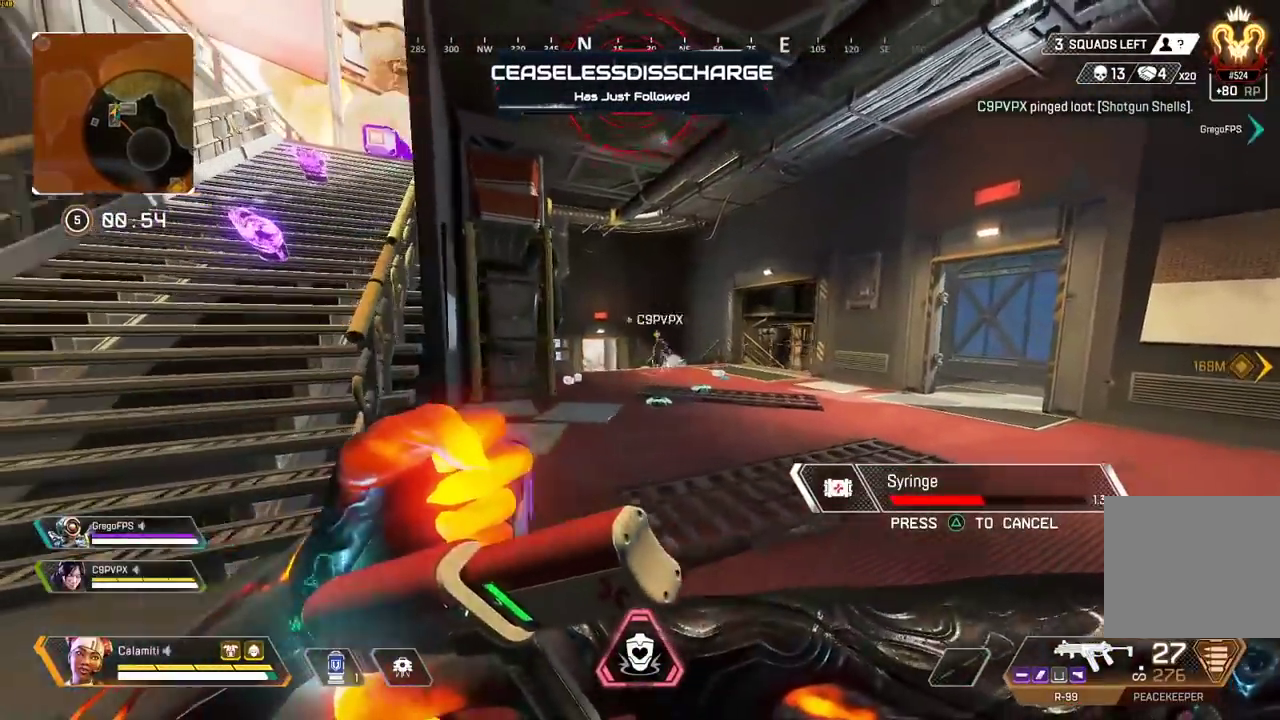
{"buttons": [], "left_stick": "right", "right_stick": "center", "events": [[333, "left_stick", "center"], [433, "CIRCLE", "down"], [433, "left_stick", "right"], [500, "CIRCLE", "up"]]}
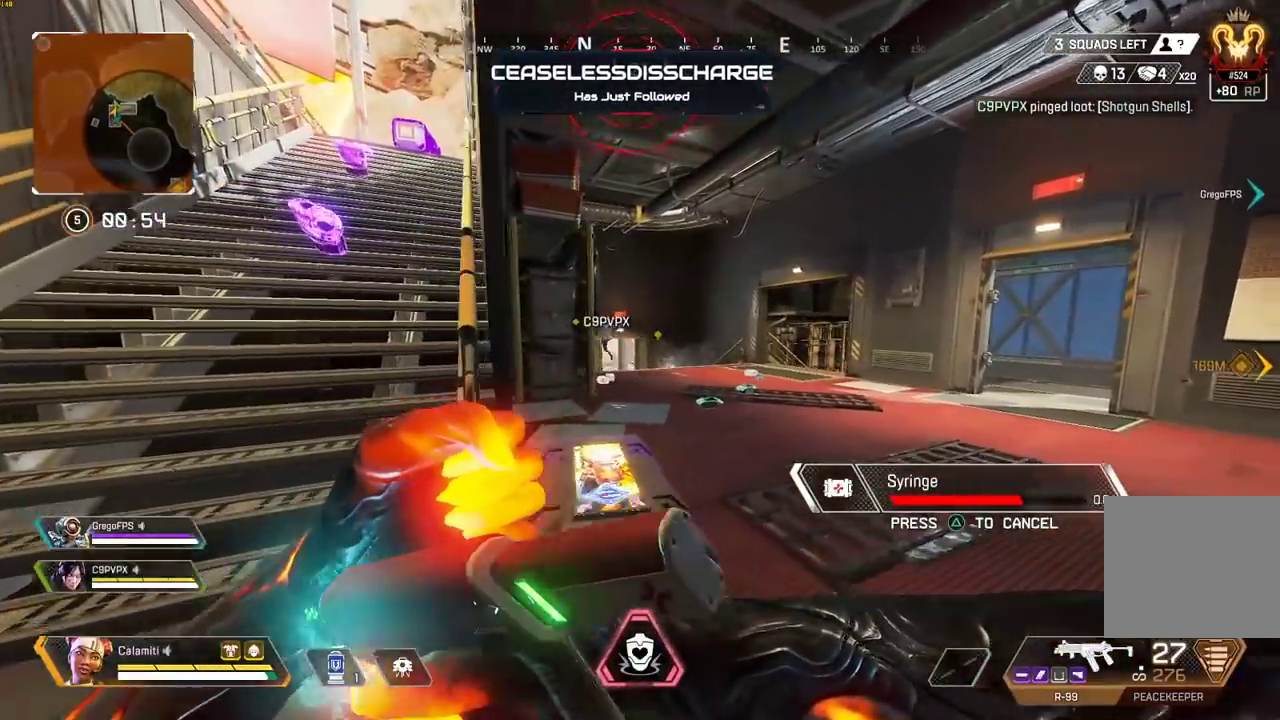
{"buttons": ["CIRCLE"], "left_stick": "left", "right_stick": "center", "events": [[83, "CIRCLE", "down"], [167, "CIRCLE", "up"], [183, "left_stick", "left"], [367, "CIRCLE", "down"], [450, "CIRCLE", "up"], [500, "CIRCLE", "down"]]}
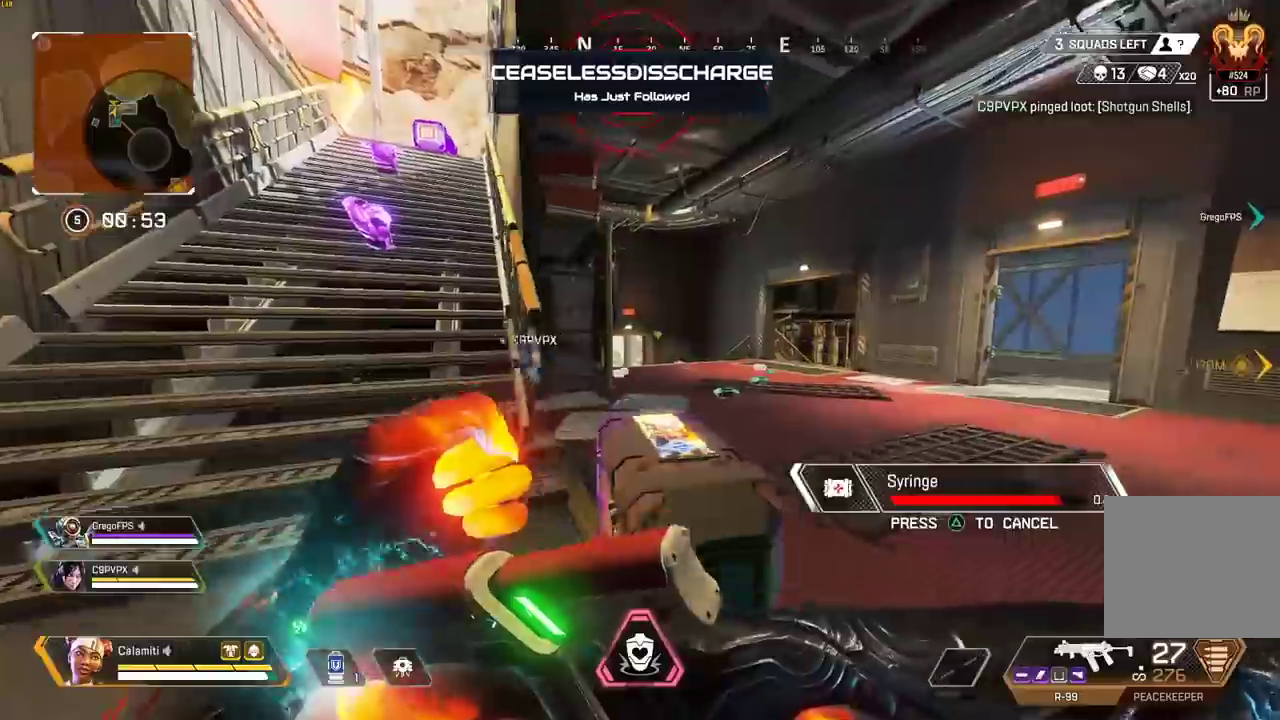
{"buttons": [], "left_stick": "up", "right_stick": "center"}
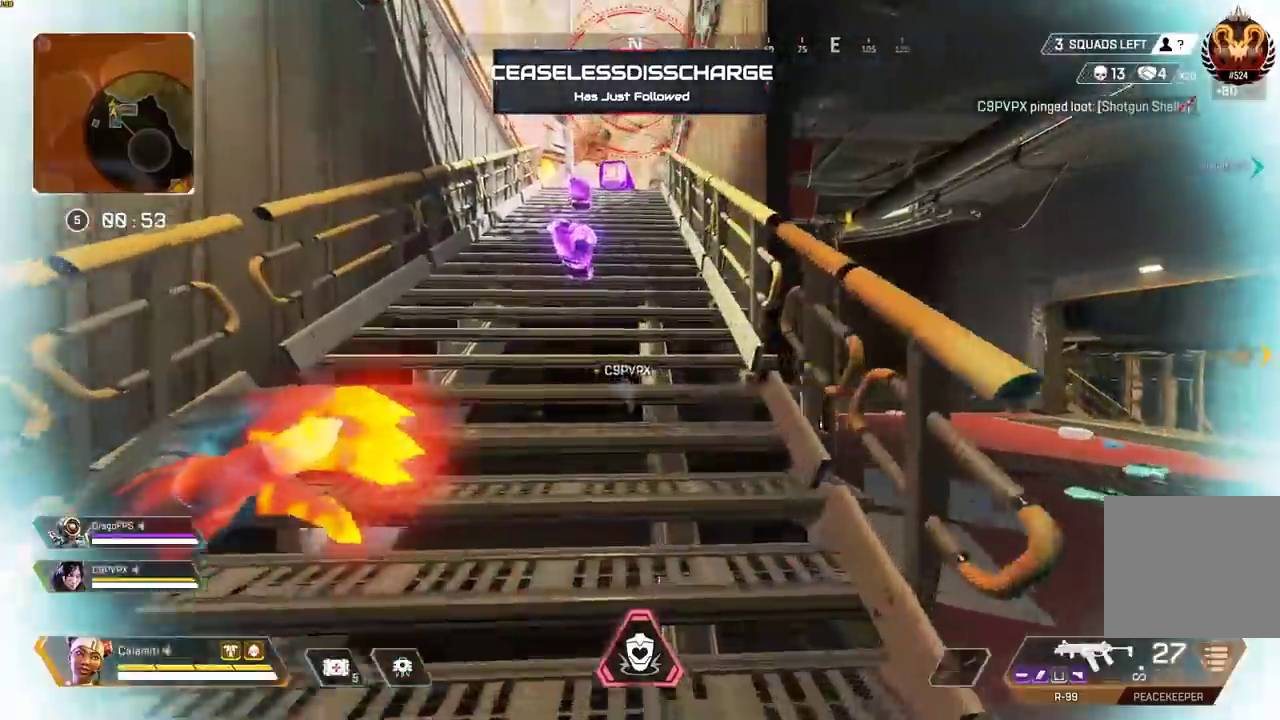
{"buttons": [], "left_stick": "up", "right_stick": "center", "events": [[117, "L3", "down"], [233, "L3", "up"]]}
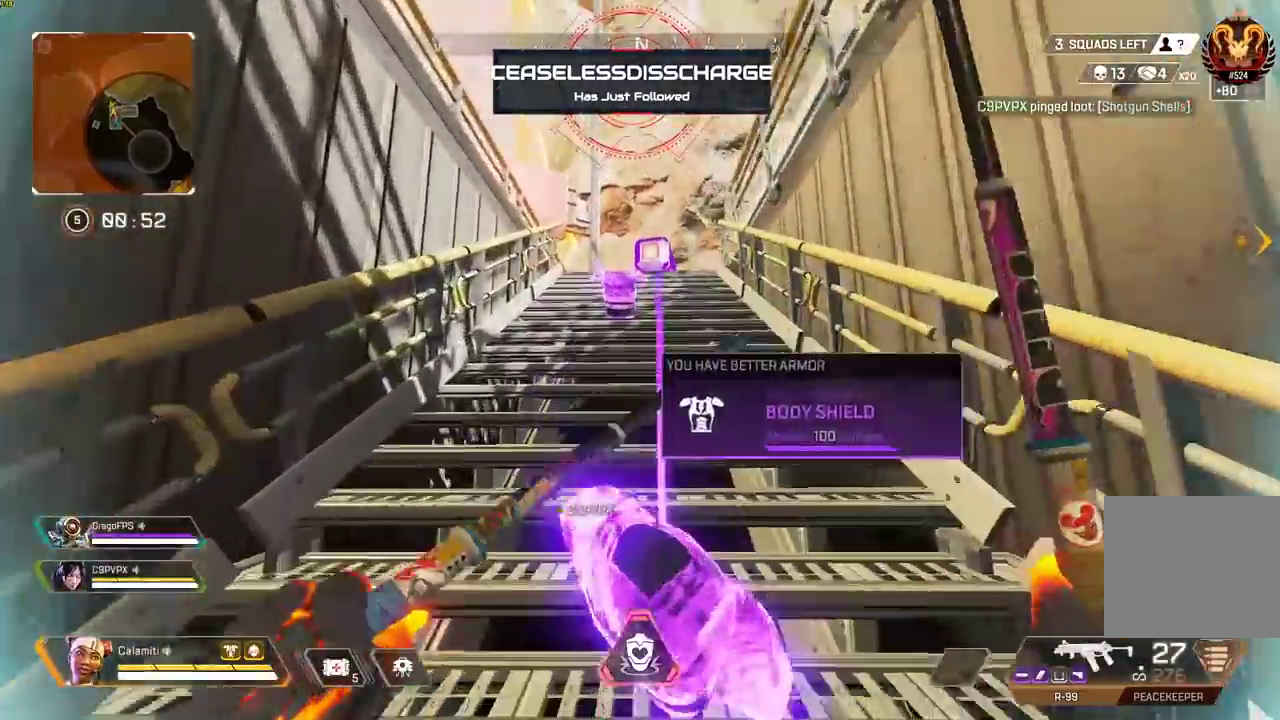
{"buttons": [], "left_stick": "up", "right_stick": "center", "events": []}
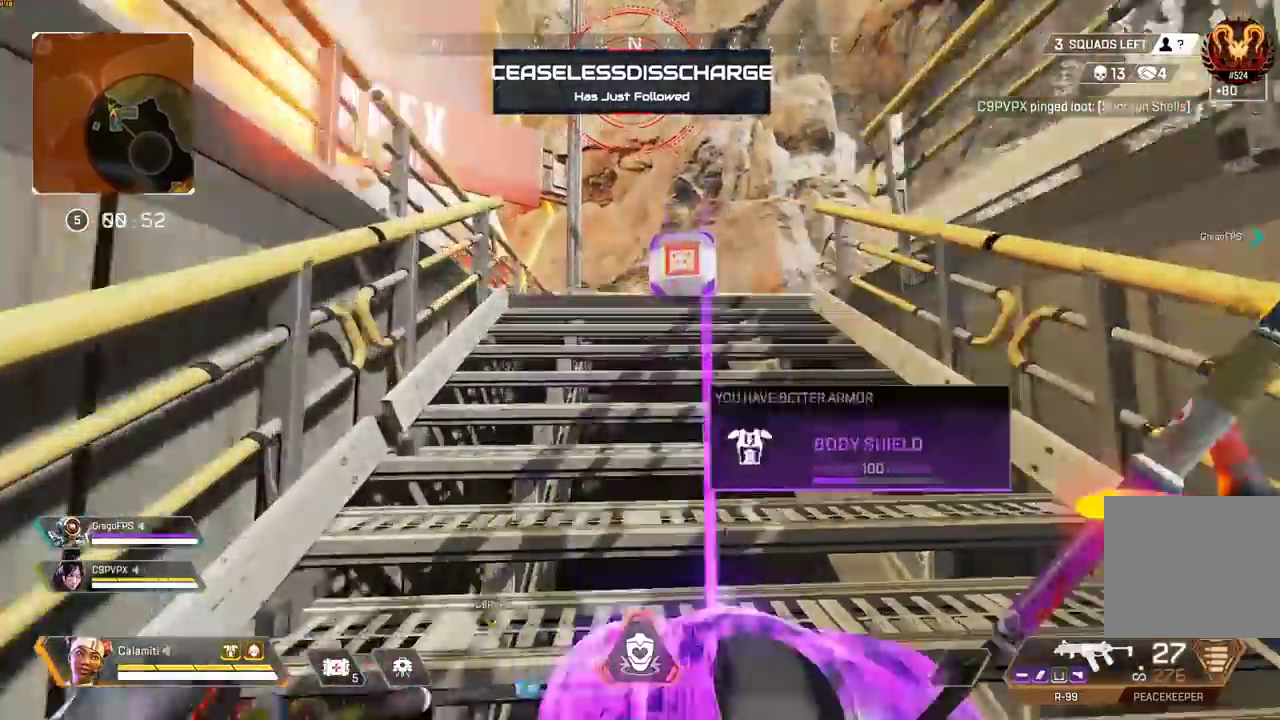
{"buttons": [], "left_stick": "up", "right_stick": "left", "events": [[383, "TRIANGLE", "down"], [400, "right_stick", "left"], [433, "TRIANGLE", "up"]]}
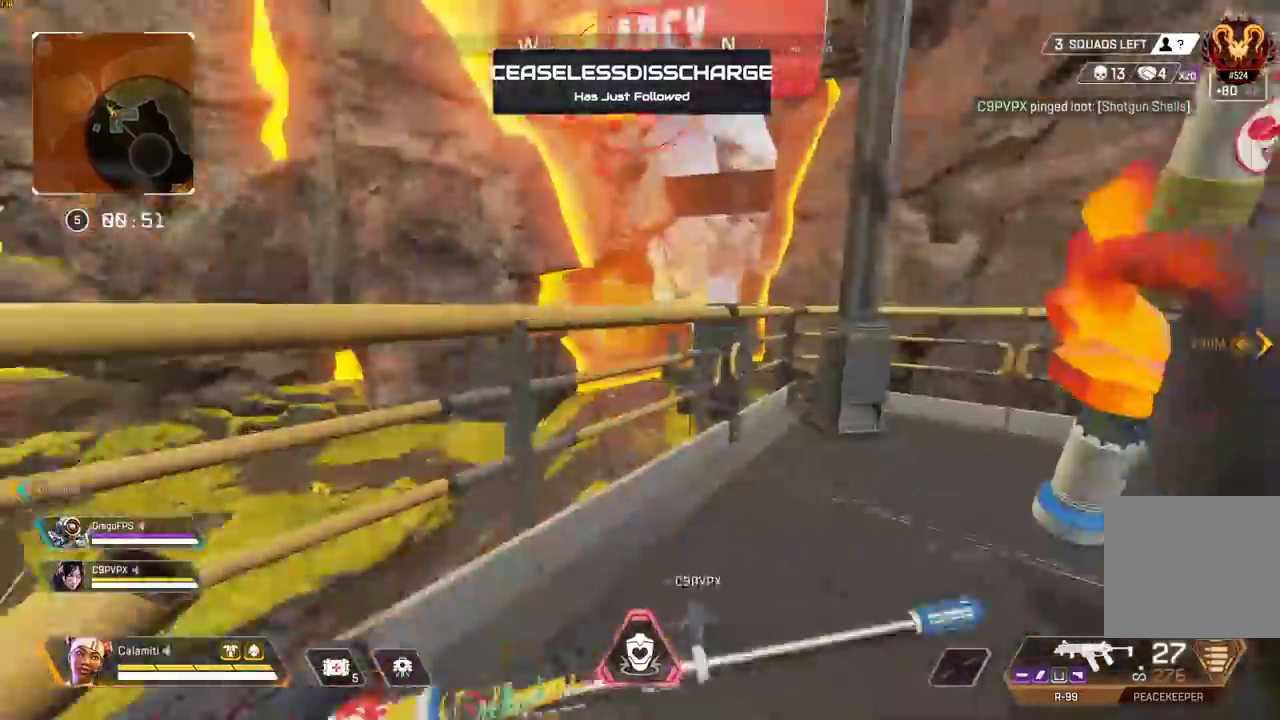
{"buttons": [], "left_stick": "left", "right_stick": "left", "events": [[67, "left_stick", "right"], [117, "CIRCLE", "down"], [183, "left_stick", "down-right"], [233, "CIRCLE", "up"], [283, "left_stick", "down-left"], [283, "right_stick", "center"], [350, "left_stick", "left"], [450, "right_stick", "left"]]}
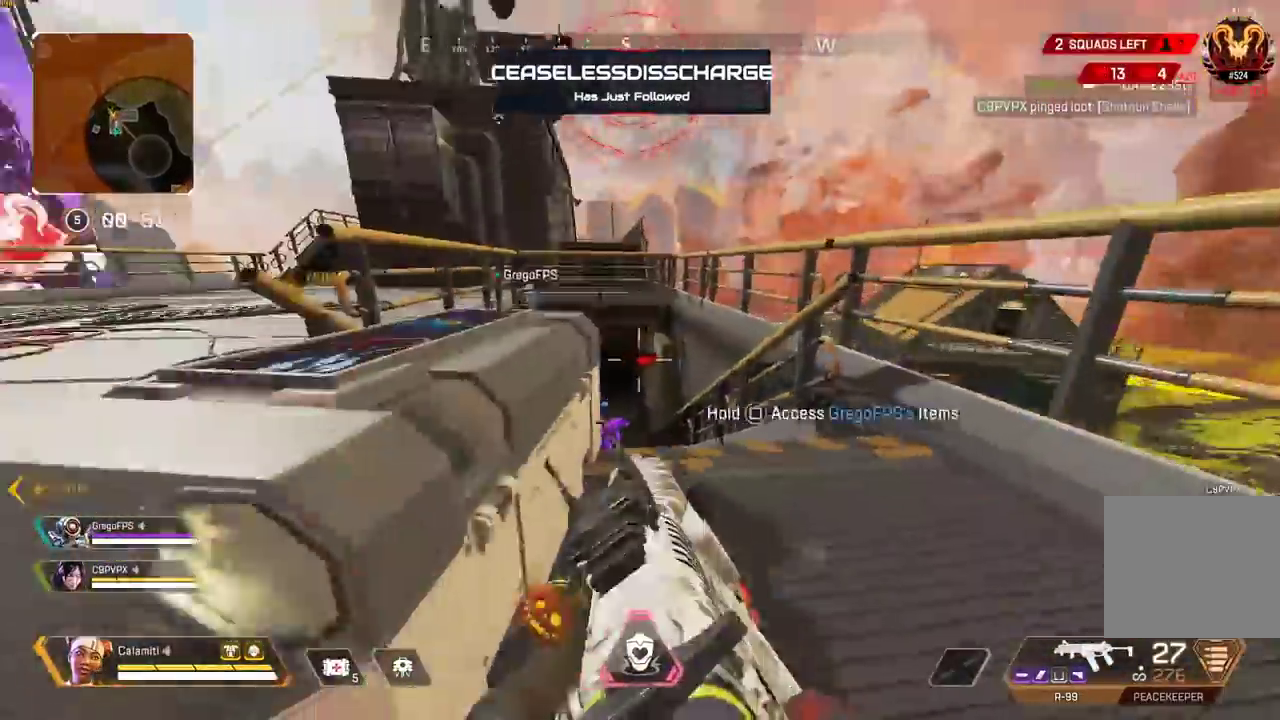
{"buttons": [], "left_stick": "up-left", "right_stick": "right", "events": [[50, "left_stick", "up-left"], [150, "TRIANGLE", "down"], [200, "L3", "down"], [300, "right_stick", "center"], [400, "L3", "up"], [400, "TRIANGLE", "up"], [400, "right_stick", "right"]]}
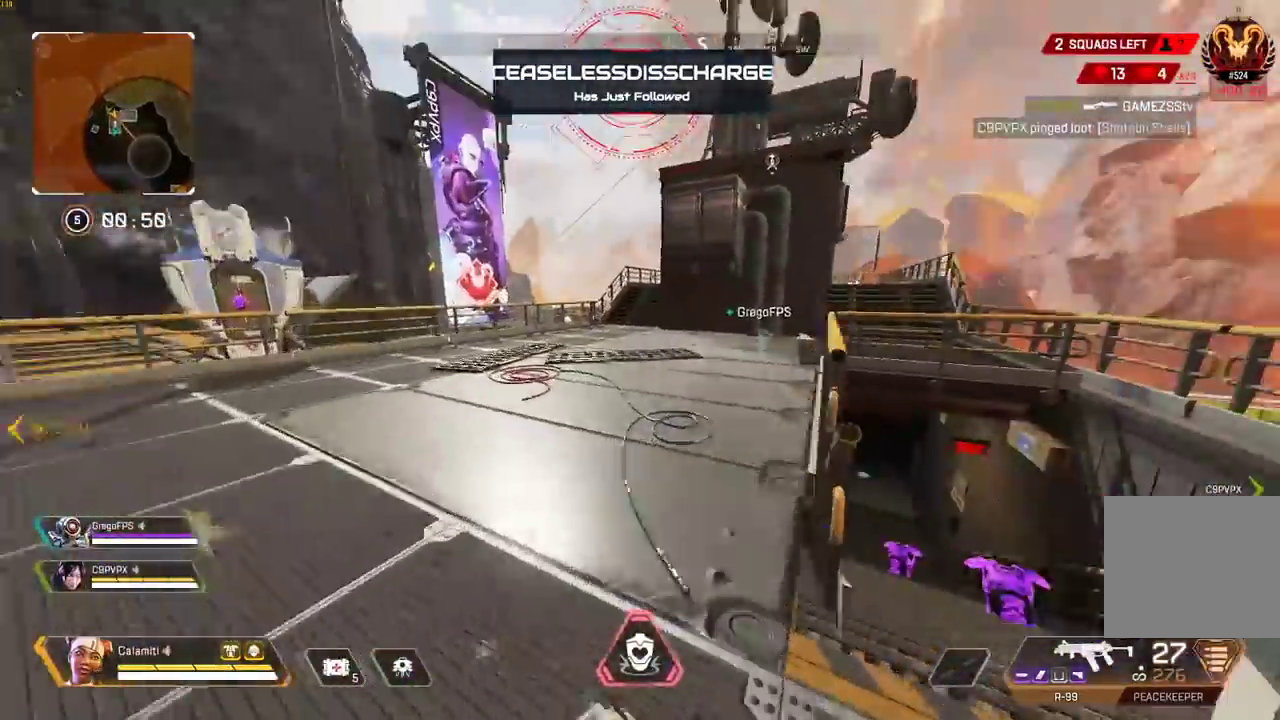
{"buttons": ["CIRCLE"], "left_stick": "up-left", "right_stick": "center", "events": [[17, "right_stick", "center"], [433, "CIRCLE", "down"]]}
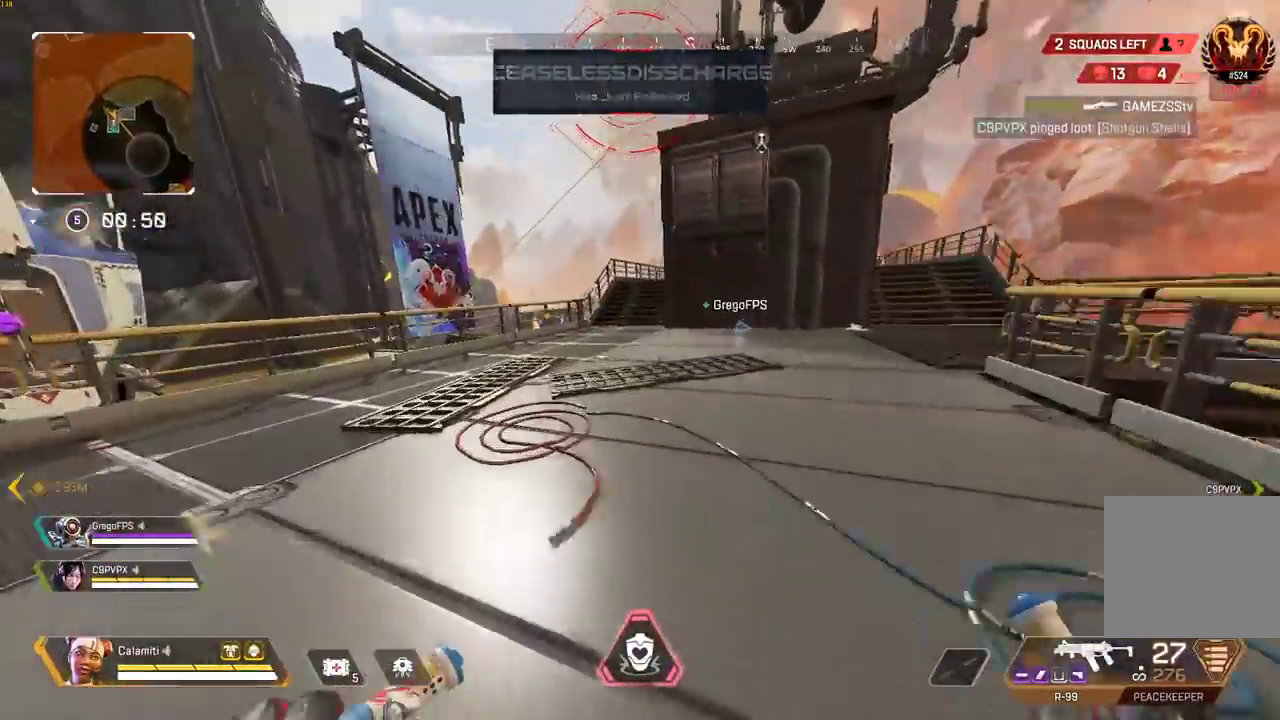
{"buttons": [], "left_stick": "up-right", "right_stick": "center"}
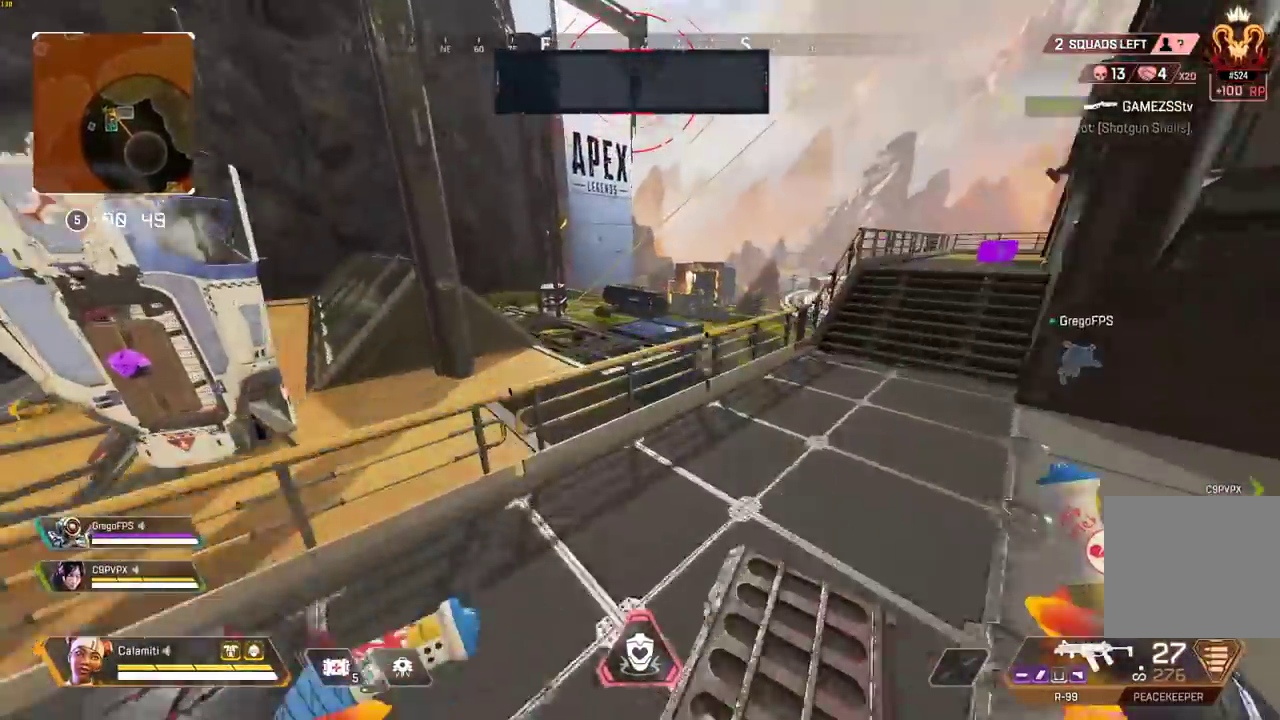
{"buttons": ["CIRCLE"], "left_stick": "up-right", "right_stick": "center", "events": [[100, "L3", "down"], [317, "L3", "up"], [467, "CIRCLE", "down"]]}
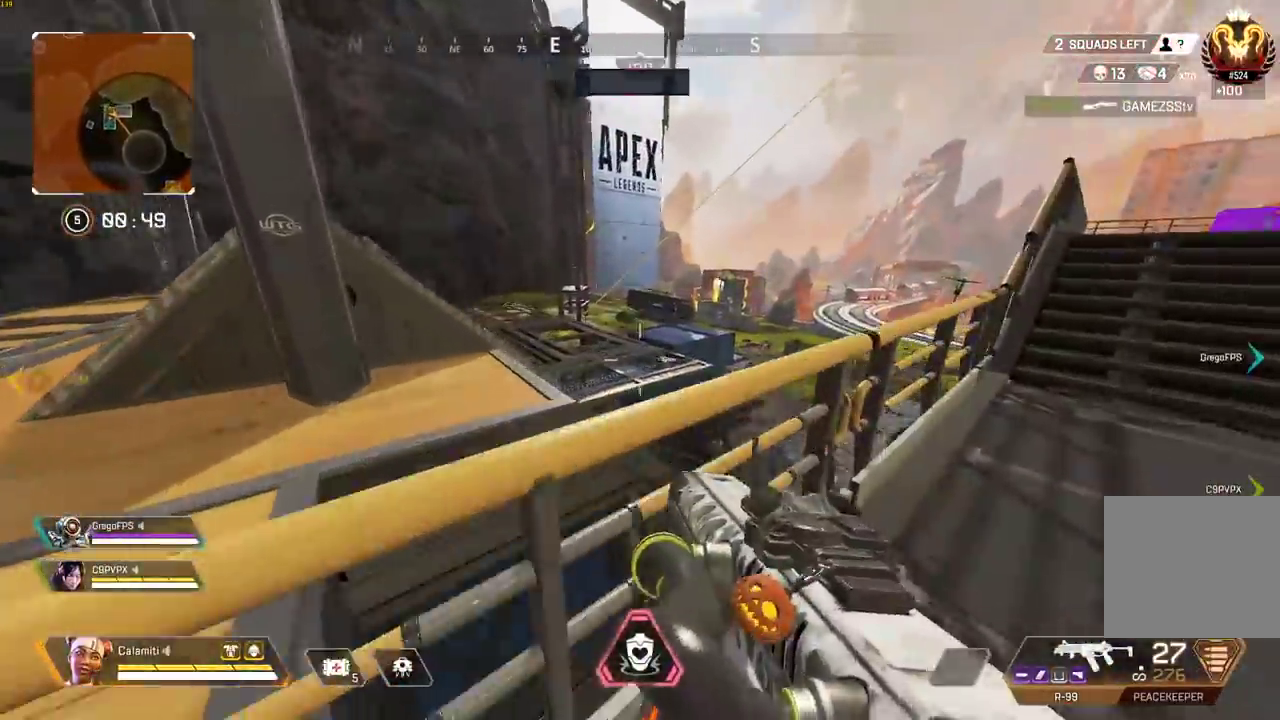
{"buttons": ["L2"], "left_stick": "down-left", "right_stick": "up-right", "events": [[50, "CIRCLE", "up"], [100, "CIRCLE", "down"], [183, "CIRCLE", "up"], [183, "L2", "down"], [200, "left_stick", "down-left"], [367, "right_stick", "up-right"]]}
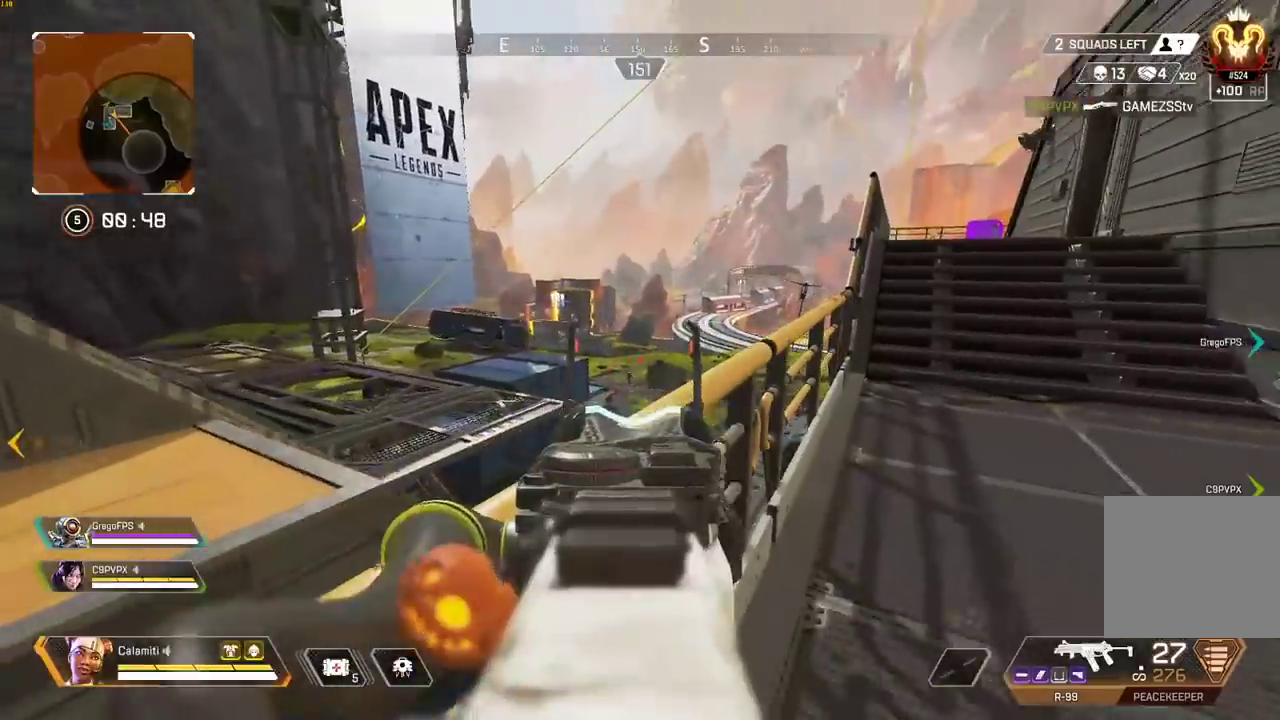
{"buttons": ["L2", "R2"], "left_stick": "down-left", "right_stick": "center", "events": [[17, "right_stick", "center"], [117, "right_stick", "down"], [217, "right_stick", "center"], [233, "R2", "down"]]}
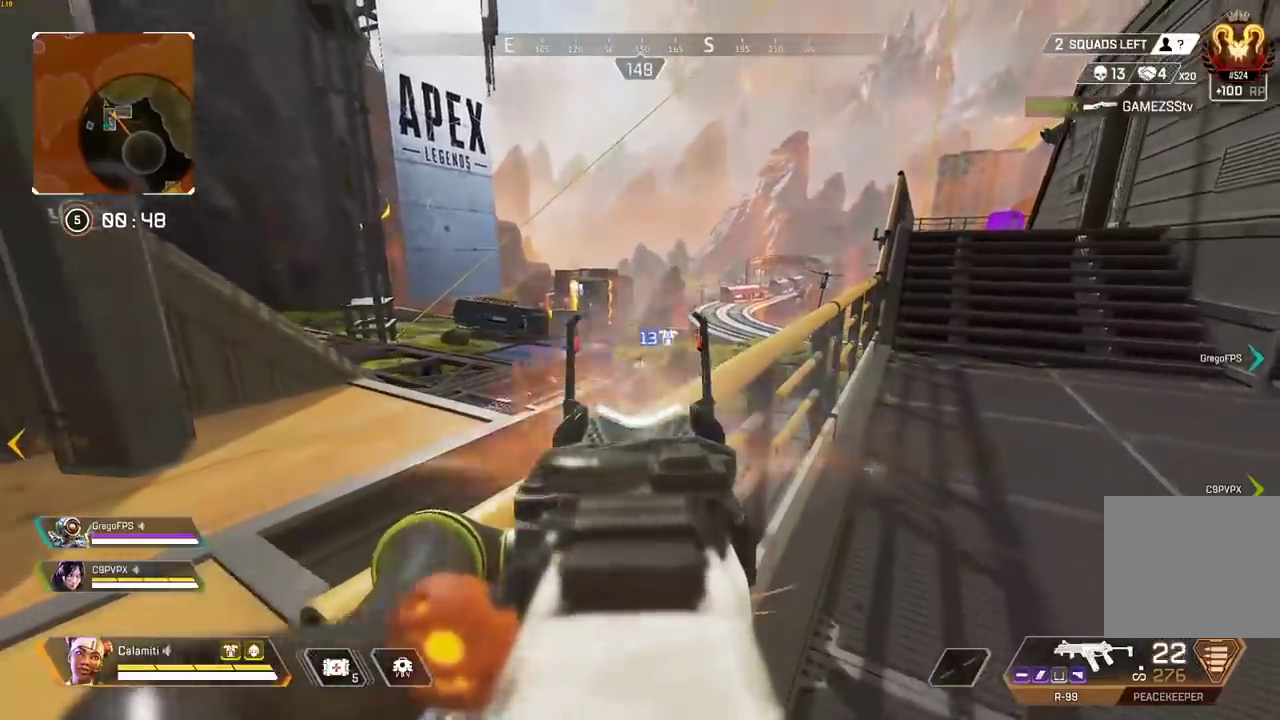
{"buttons": ["L2", "R2"], "left_stick": "center", "right_stick": "center", "events": [[233, "left_stick", "center"]]}
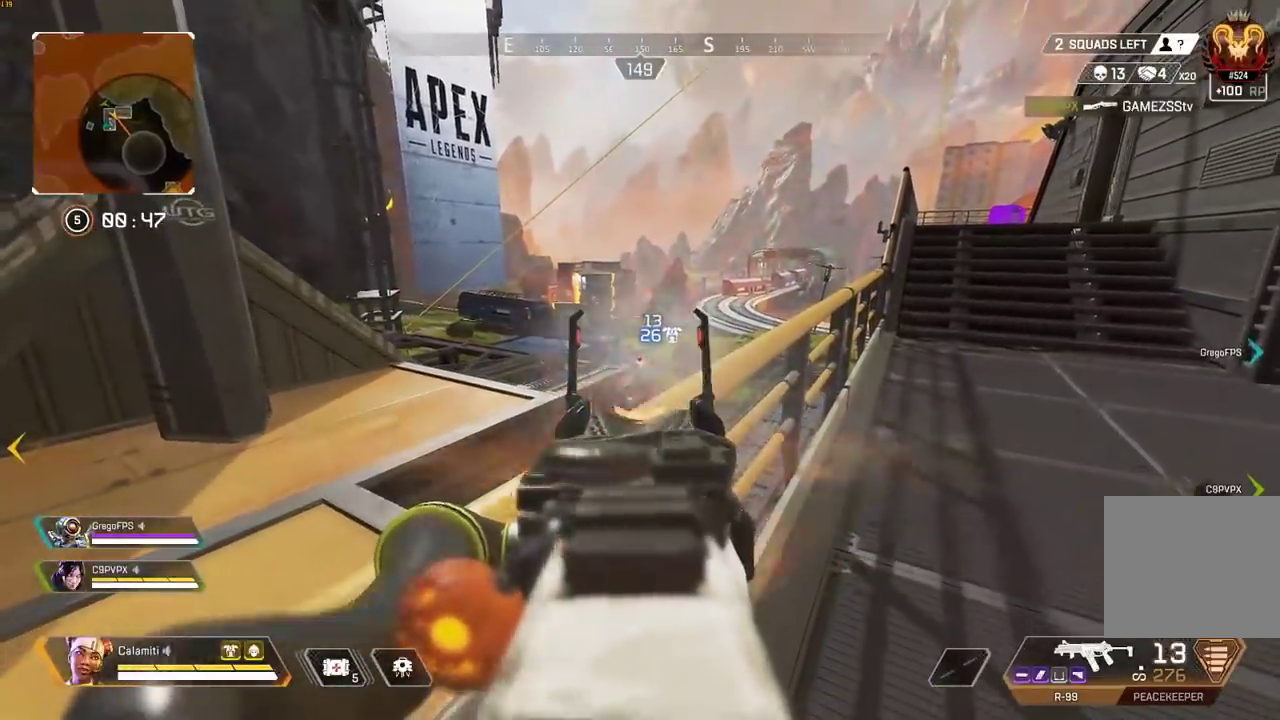
{"buttons": ["L2", "R2"], "left_stick": "center", "right_stick": "center", "events": []}
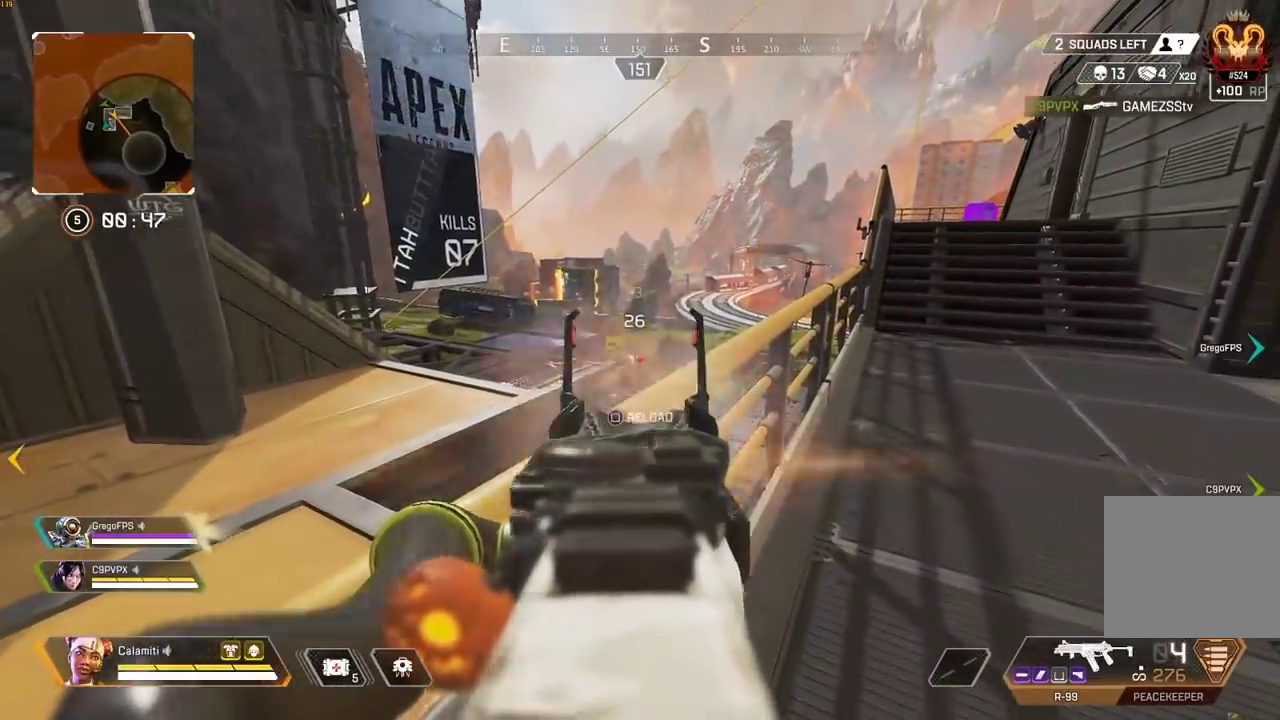
{"buttons": [], "left_stick": "up-right", "right_stick": "left", "events": [[200, "left_stick", "up-right"], [233, "L2", "up"], [250, "R2", "up"], [300, "right_stick", "right"], [317, "SQUARE", "down"], [333, "L3", "down"], [383, "SQUARE", "up"], [500, "L3", "up"], [500, "right_stick", "left"]]}
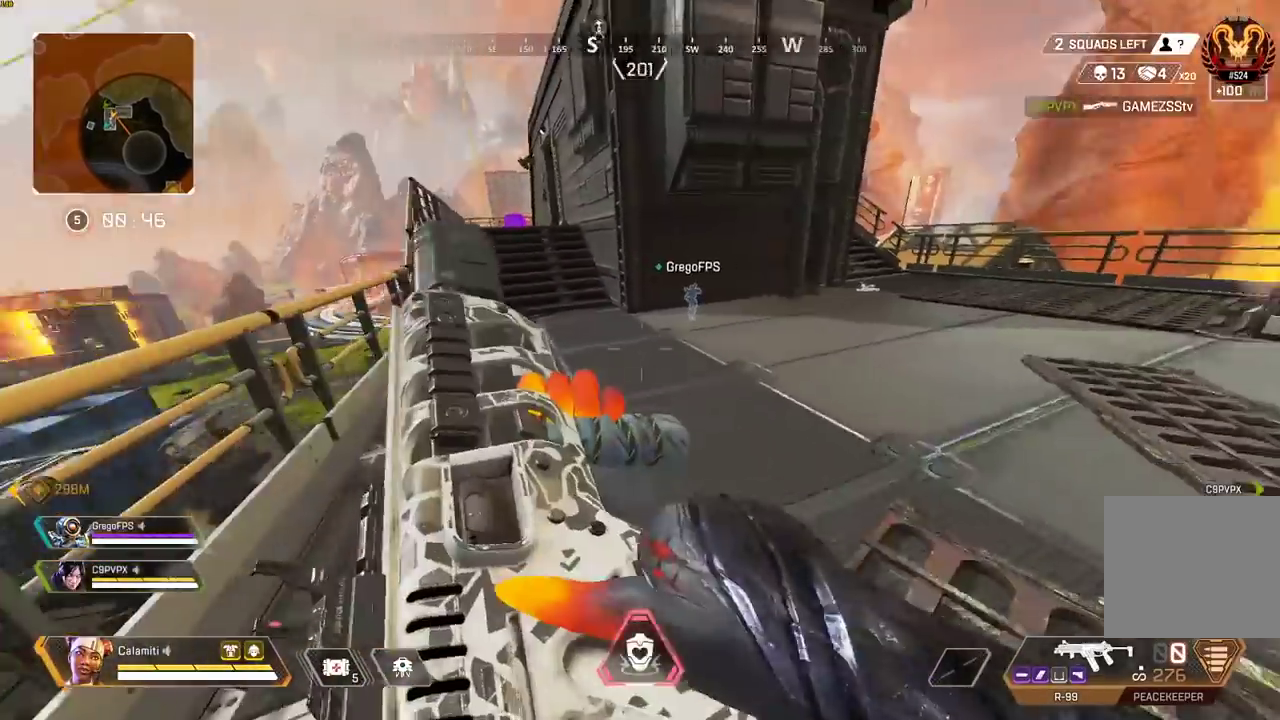
{"buttons": ["CIRCLE"], "left_stick": "up-right", "right_stick": "center", "events": [[183, "right_stick", "center"], [417, "CIRCLE", "down"]]}
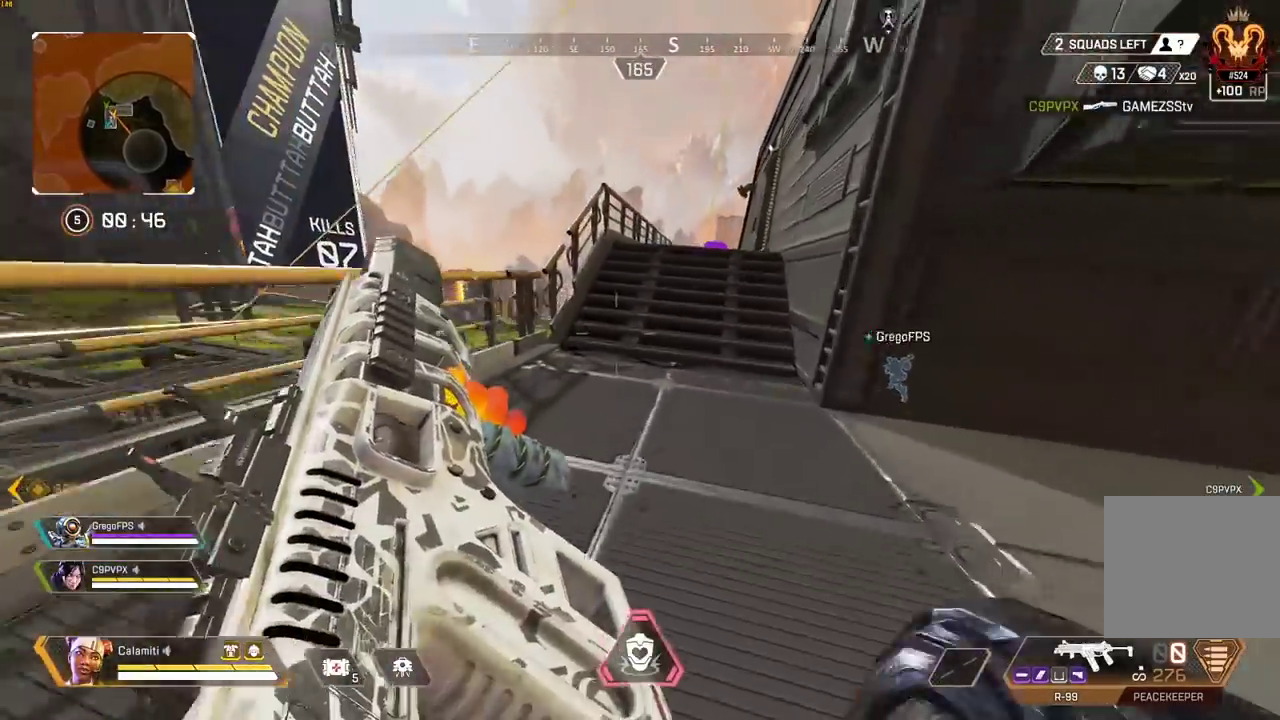
{"buttons": [], "left_stick": "up-right", "right_stick": "center", "events": [[117, "right_stick", "left"], [167, "CIRCLE", "up"], [183, "CROSS", "down"], [250, "CIRCLE", "down"], [250, "left_stick", "right"], [267, "CROSS", "up"], [283, "right_stick", "center"], [350, "CIRCLE", "up"], [433, "left_stick", "up-right"]]}
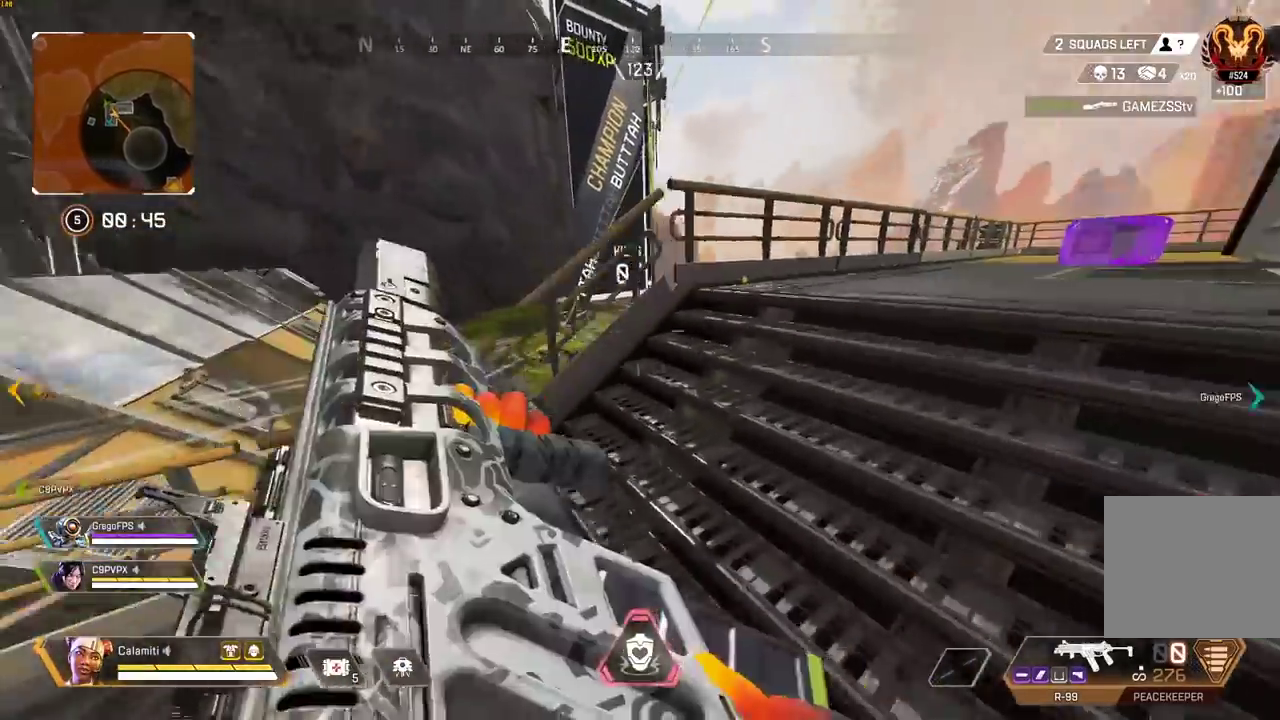
{"buttons": ["L3"], "left_stick": "up-right", "right_stick": "center", "events": [[33, "L3", "down"], [100, "right_stick", "left"], [200, "right_stick", "center"], [217, "L3", "up"], [383, "L3", "down"]]}
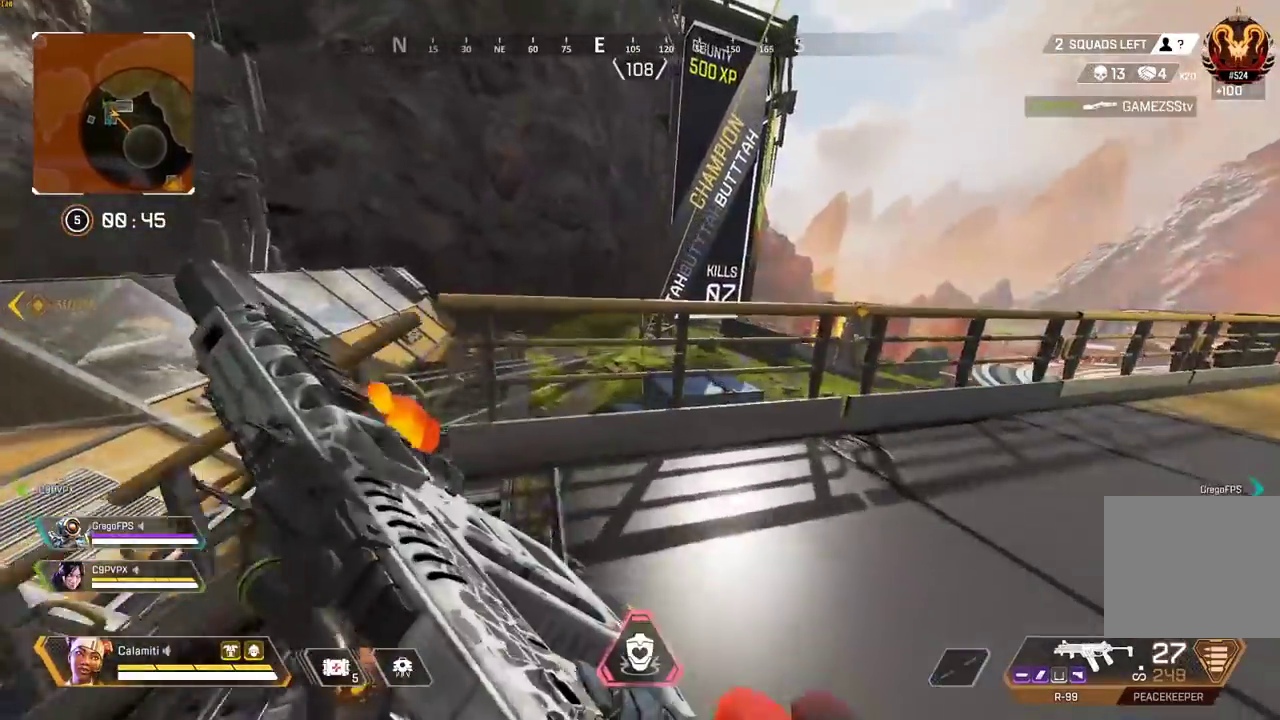
{"buttons": ["L2"], "left_stick": "left", "right_stick": "center", "events": [[33, "L3", "up"], [83, "CIRCLE", "down"], [167, "CIRCLE", "up"], [217, "CIRCLE", "down"], [233, "L2", "down"], [283, "CIRCLE", "up"], [350, "left_stick", "left"]]}